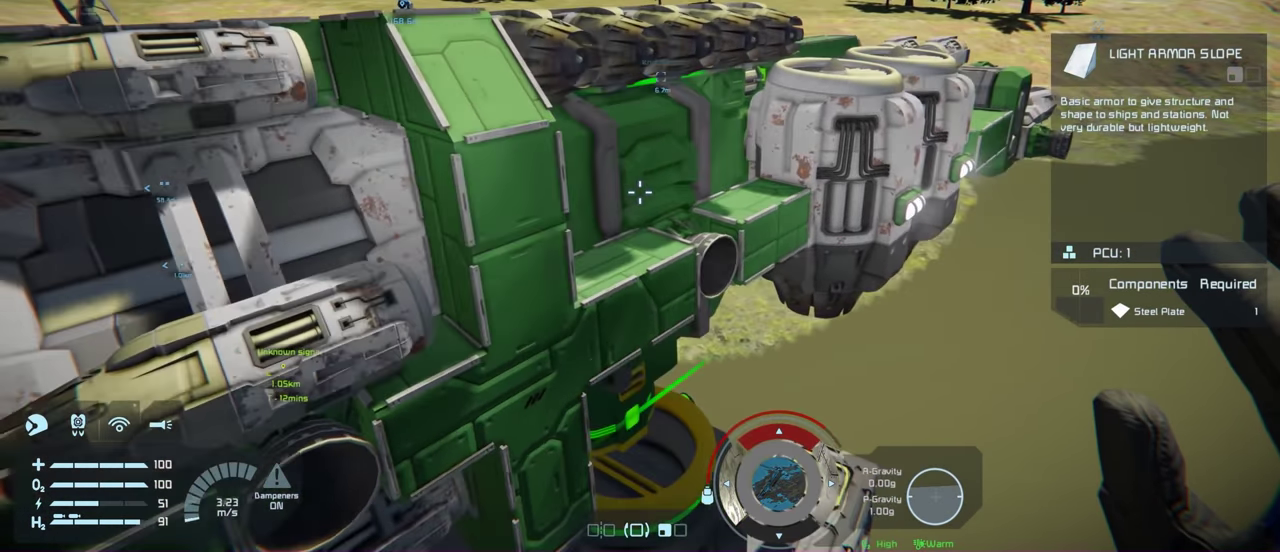
Gameplay with a controller (Xbox layout); each line is a JSON object with the inputs held at the frame after it (dt_ms = milliseconds from this image to that frame). "events" lists button and stick changes between this image and that frame as [ms after this image, input, new state], when the widget could be followed in between.
{"dt_ms": 400, "buttons": [], "left_stick": "center", "right_stick": "center", "events": [[134, "left_stick", "right"], [367, "left_stick", "center"]]}
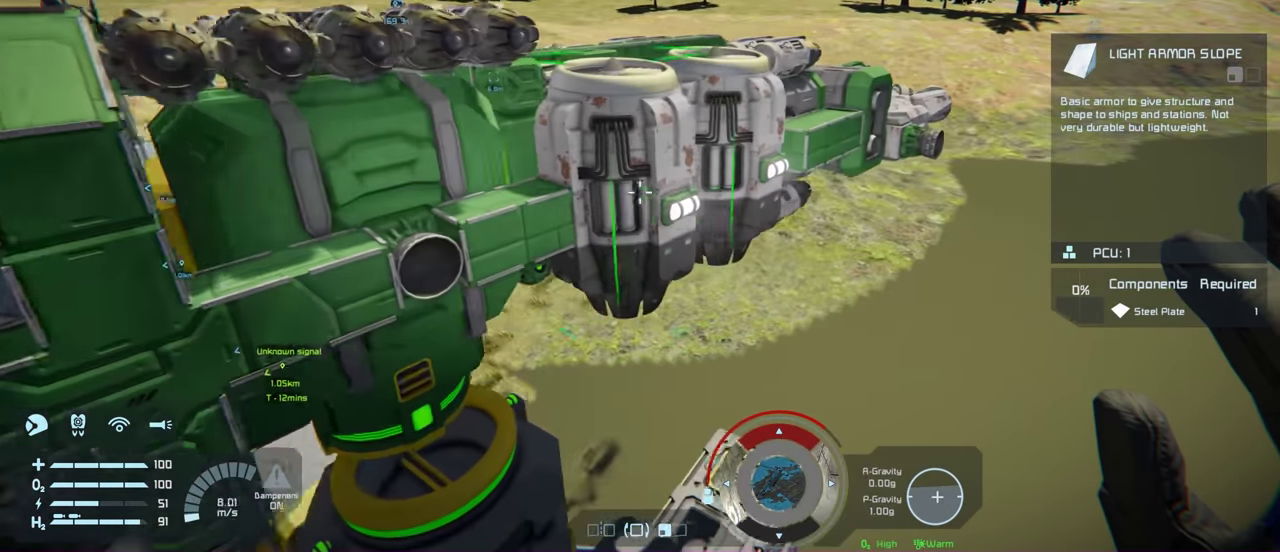
{"dt_ms": 700, "buttons": [], "left_stick": "center", "right_stick": "down-left", "events": [[667, "right_stick", "down-left"]]}
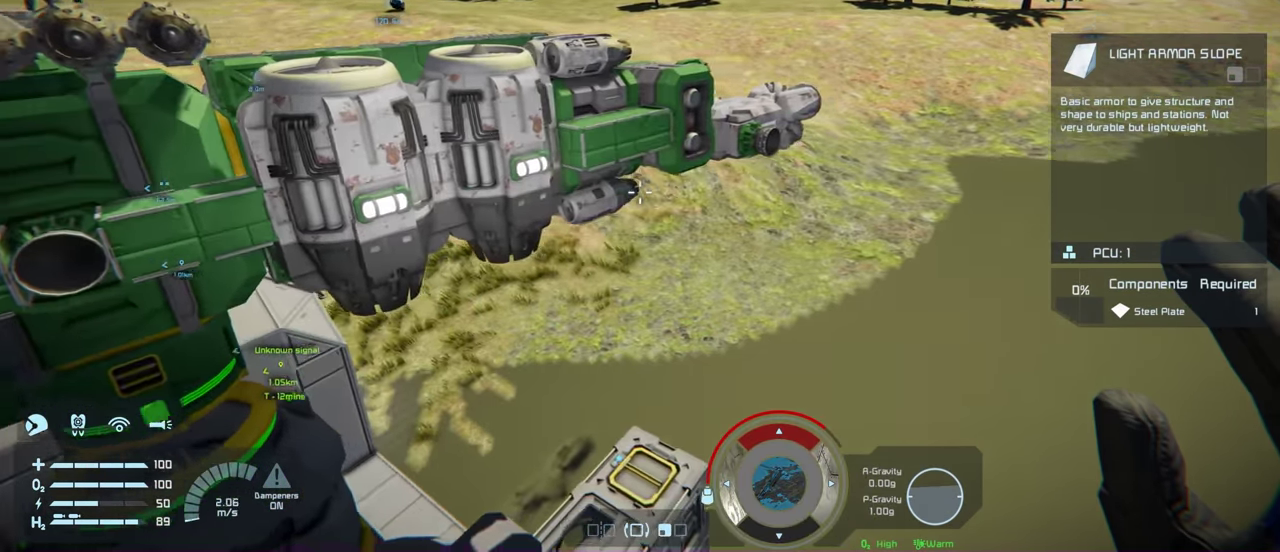
{"dt_ms": 200, "buttons": [], "left_stick": "center", "right_stick": "left", "events": [[67, "right_stick", "left"]]}
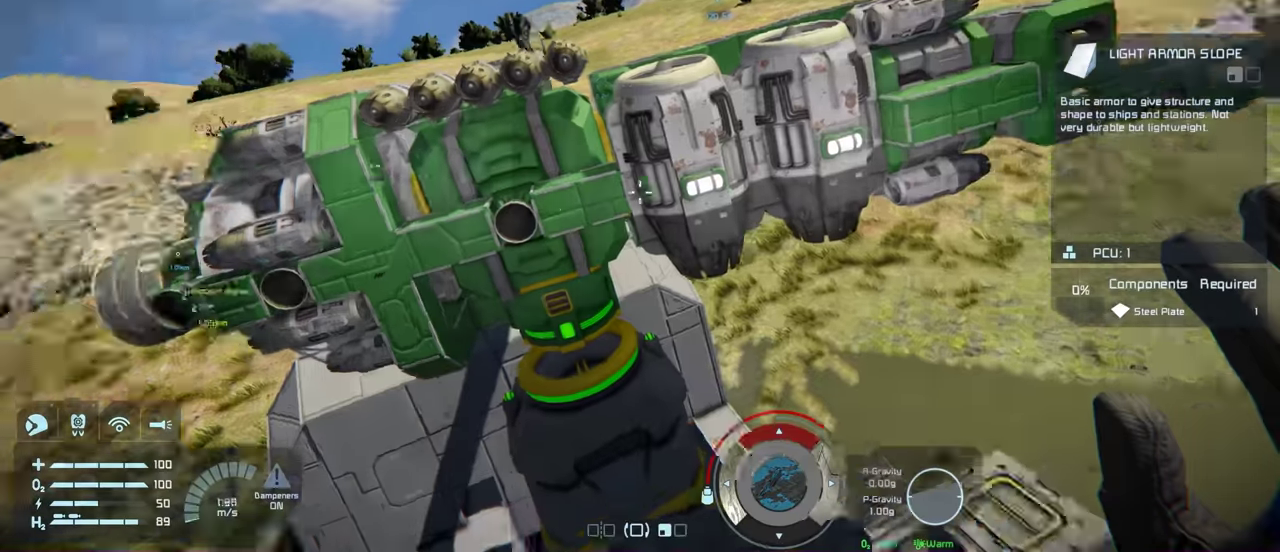
{"dt_ms": 200, "buttons": [], "left_stick": "center", "right_stick": "center", "events": [[83, "right_stick", "center"]]}
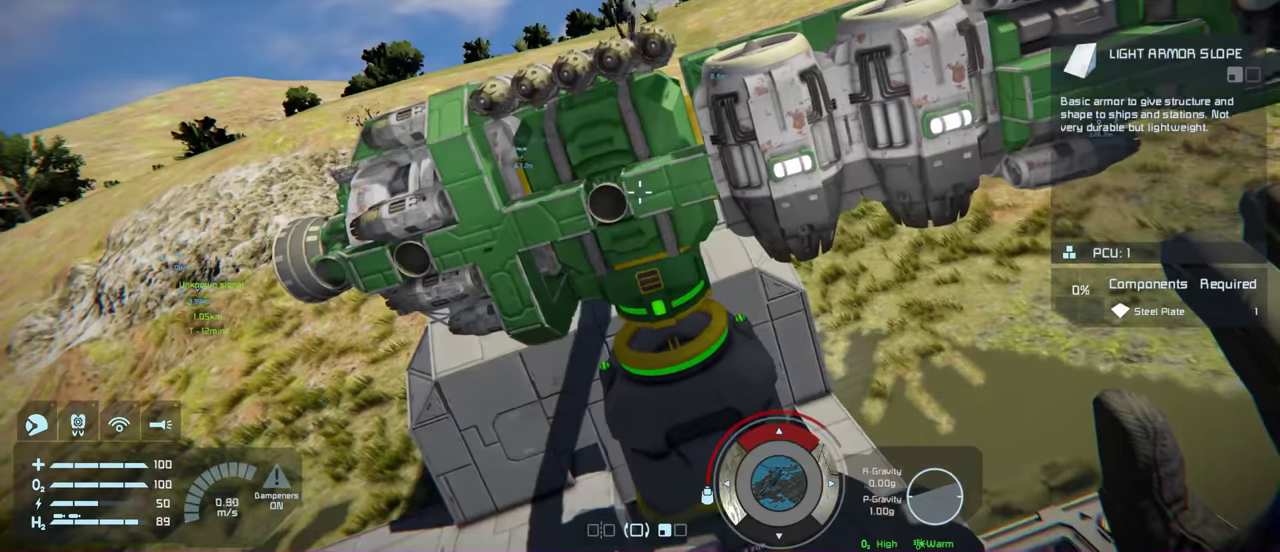
{"dt_ms": 200, "buttons": [], "left_stick": "center", "right_stick": "center", "events": []}
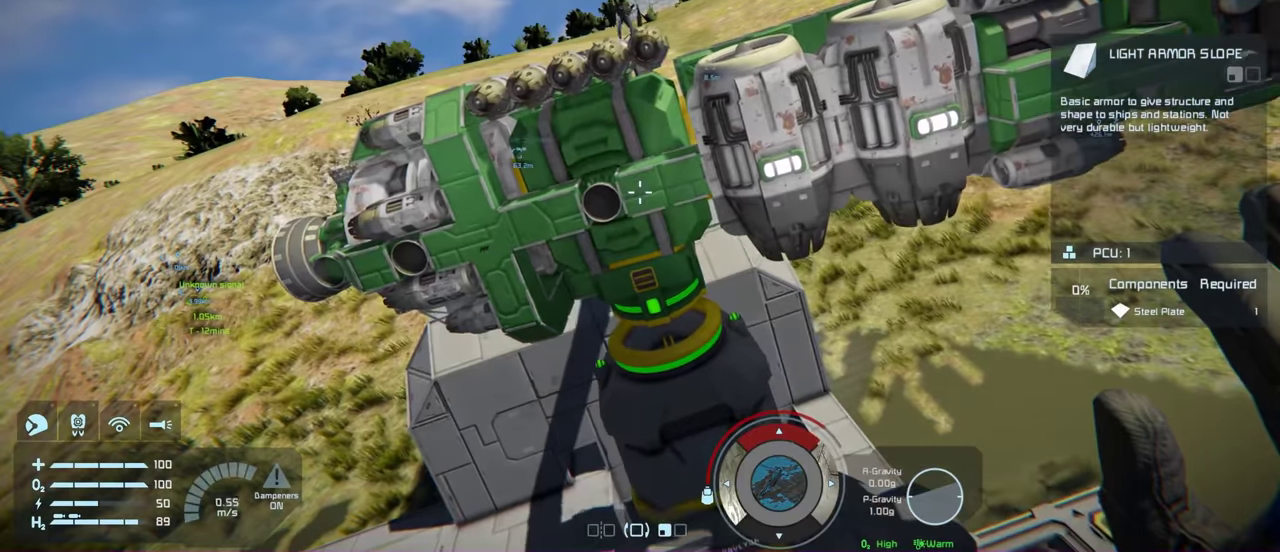
{"dt_ms": 100, "buttons": [], "left_stick": "center", "right_stick": "center", "events": []}
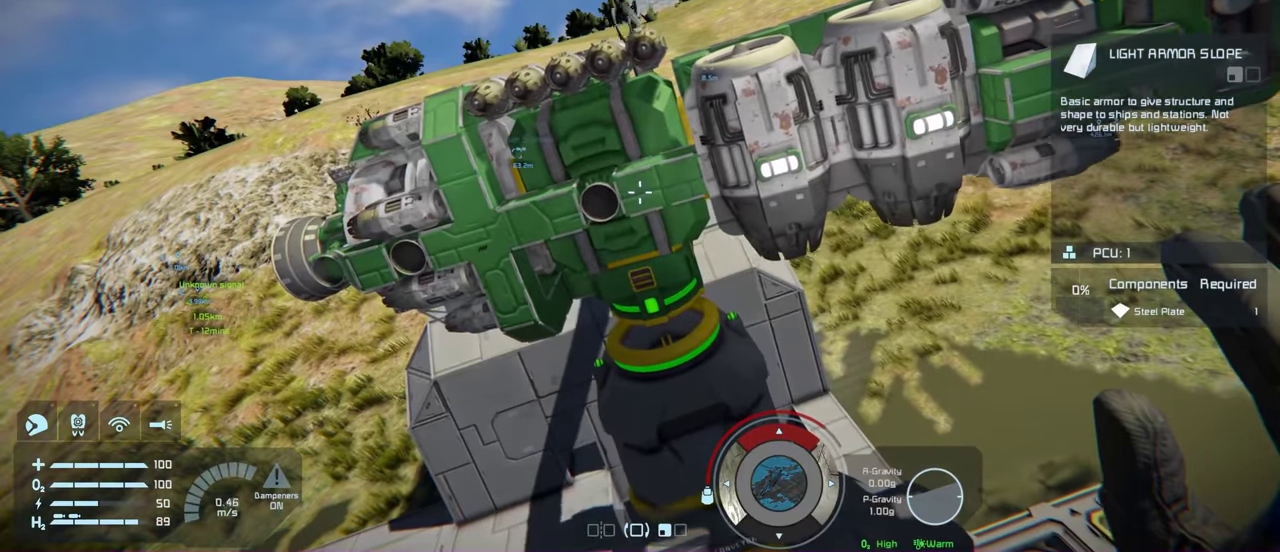
{"dt_ms": 200, "buttons": ["A"], "left_stick": "center", "right_stick": "center", "events": [[166, "A", "down"]]}
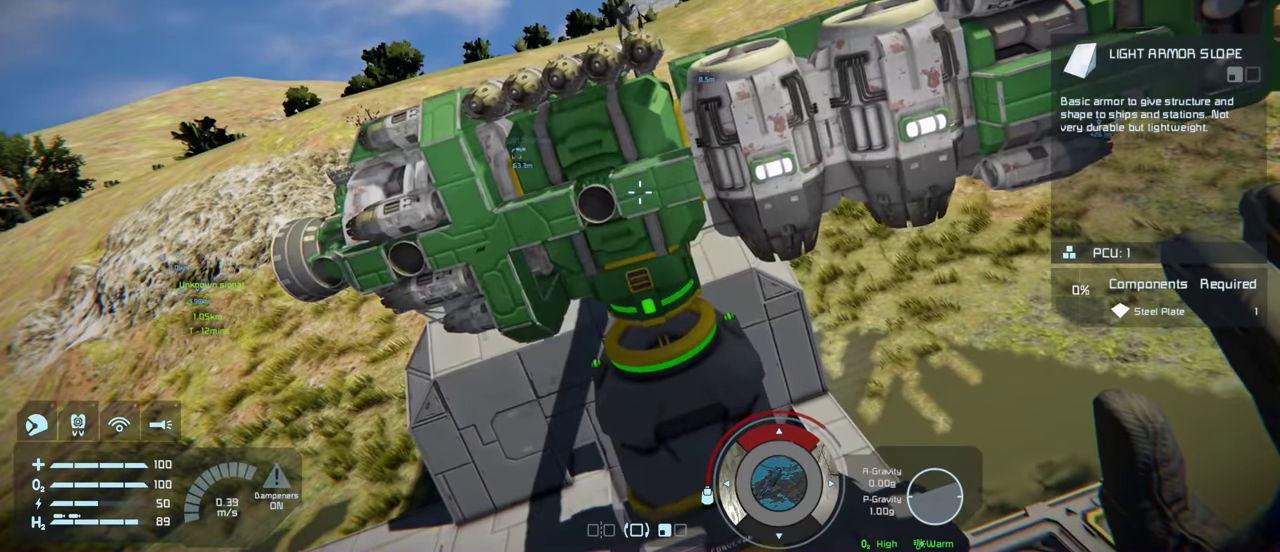
{"dt_ms": 200, "buttons": ["A"], "left_stick": "center", "right_stick": "center", "events": []}
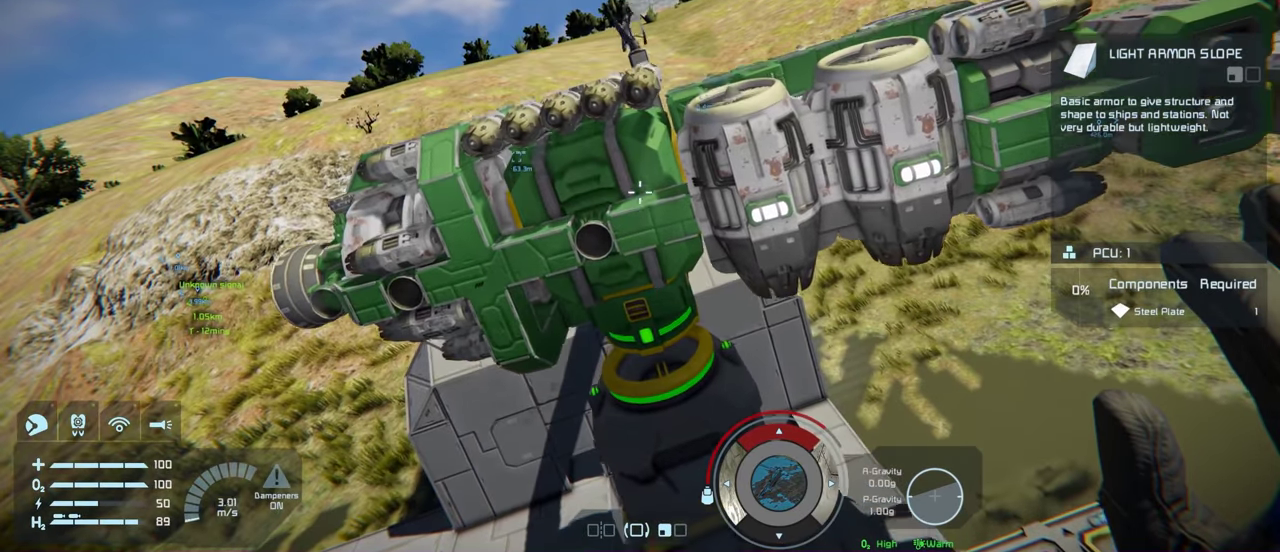
{"dt_ms": 200, "buttons": [], "left_stick": "center", "right_stick": "center", "events": [[66, "A", "up"]]}
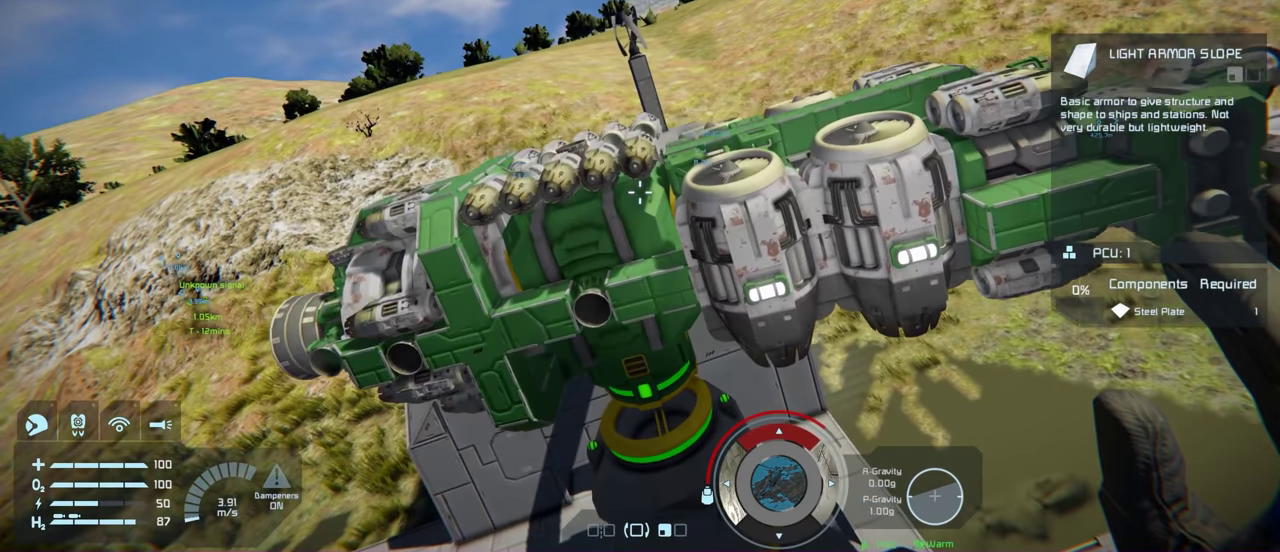
{"dt_ms": 200, "buttons": [], "left_stick": "center", "right_stick": "center", "events": [[33, "A", "down"], [183, "A", "up"]]}
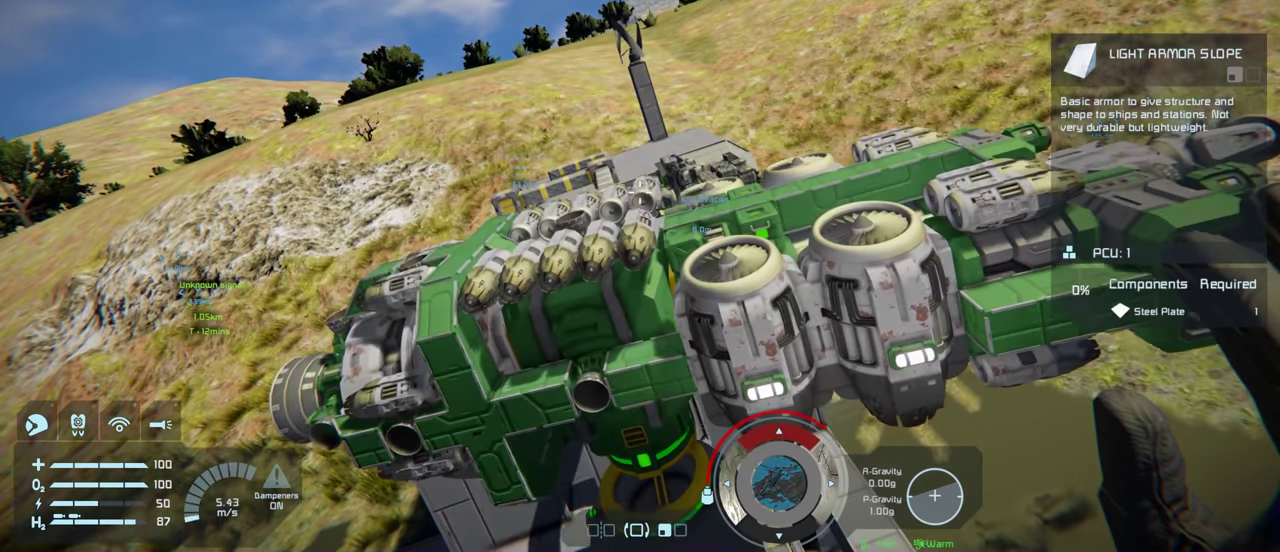
{"dt_ms": 200, "buttons": ["A"], "left_stick": "center", "right_stick": "center", "events": [[133, "A", "down"]]}
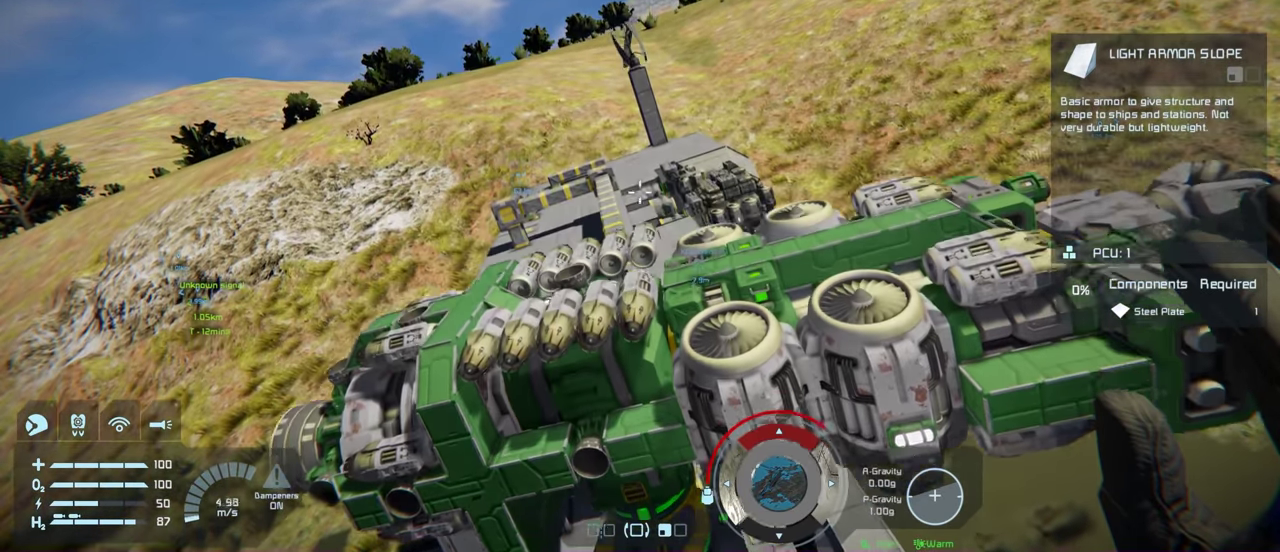
{"dt_ms": 100, "buttons": [], "left_stick": "center", "right_stick": "center", "events": [[33, "A", "up"]]}
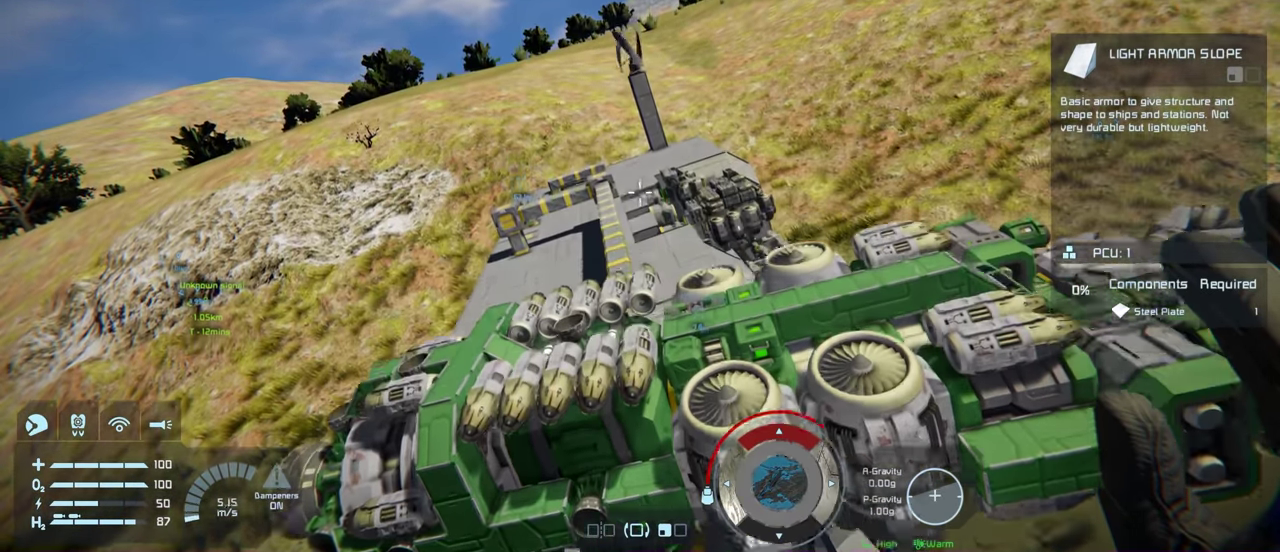
{"dt_ms": 200, "buttons": [], "left_stick": "center", "right_stick": "down", "events": [[166, "right_stick", "down"]]}
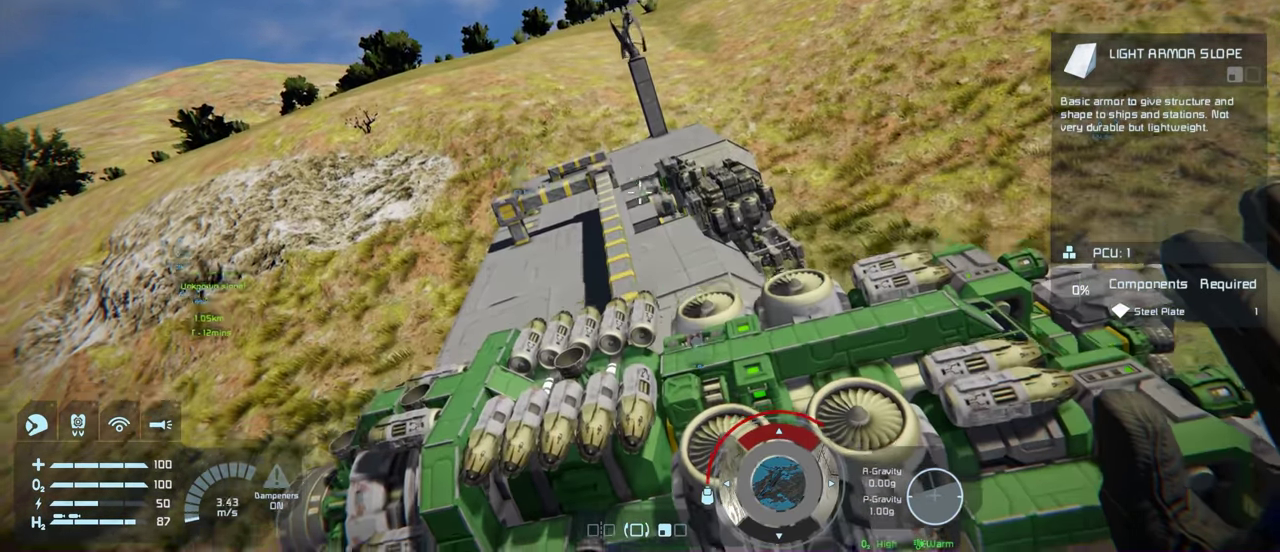
{"dt_ms": 200, "buttons": [], "left_stick": "center", "right_stick": "center", "events": [[50, "right_stick", "down-right"], [200, "right_stick", "center"]]}
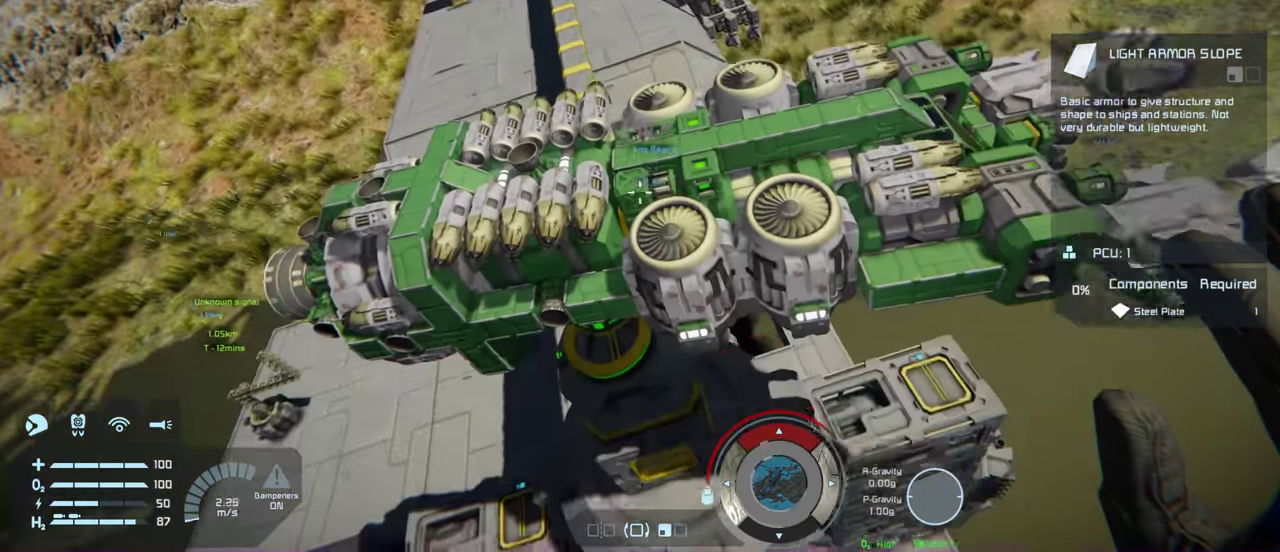
{"dt_ms": 300, "buttons": [], "left_stick": "center", "right_stick": "down", "events": [[300, "right_stick", "down"]]}
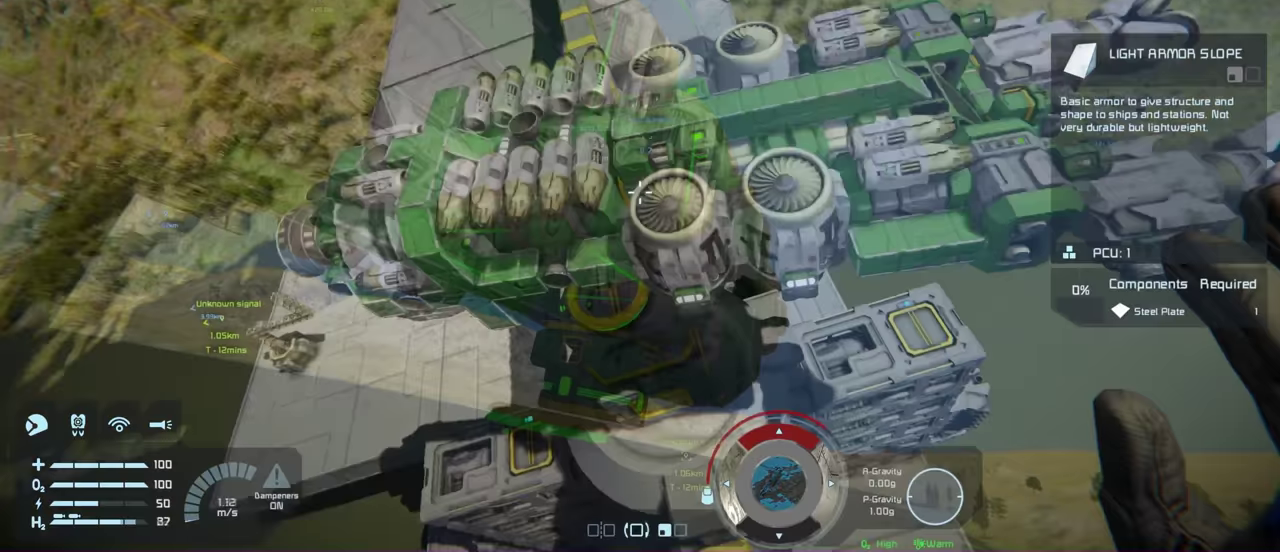
{"dt_ms": 200, "buttons": [], "left_stick": "right", "right_stick": "left", "events": [[116, "right_stick", "left"], [183, "left_stick", "right"]]}
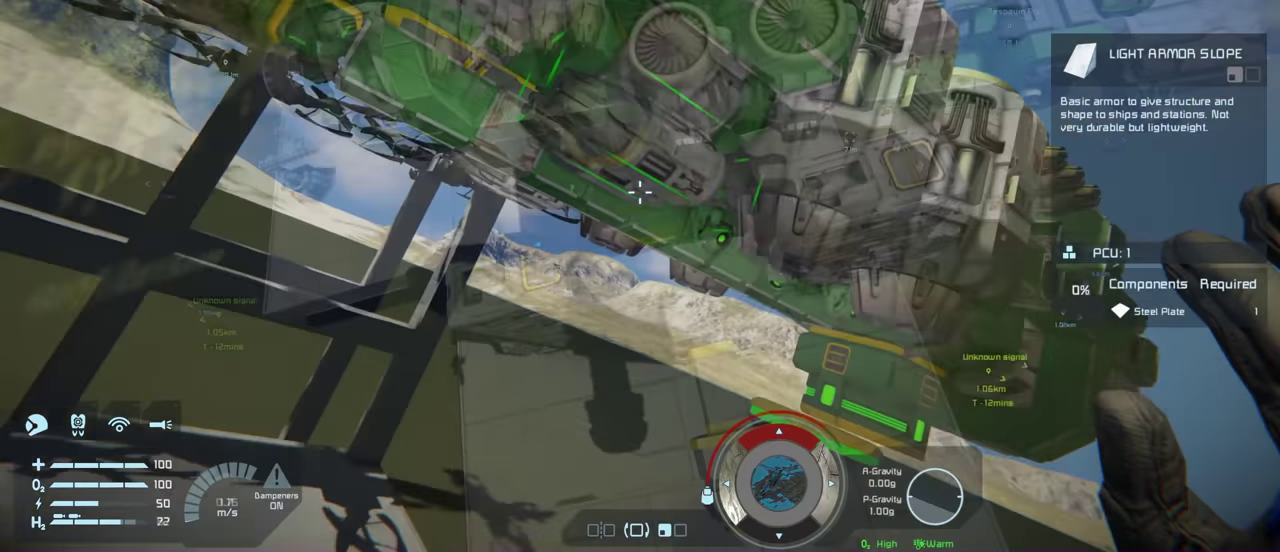
{"dt_ms": 300, "buttons": [], "left_stick": "center", "right_stick": "center", "events": [[33, "right_stick", "center"], [100, "left_stick", "center"]]}
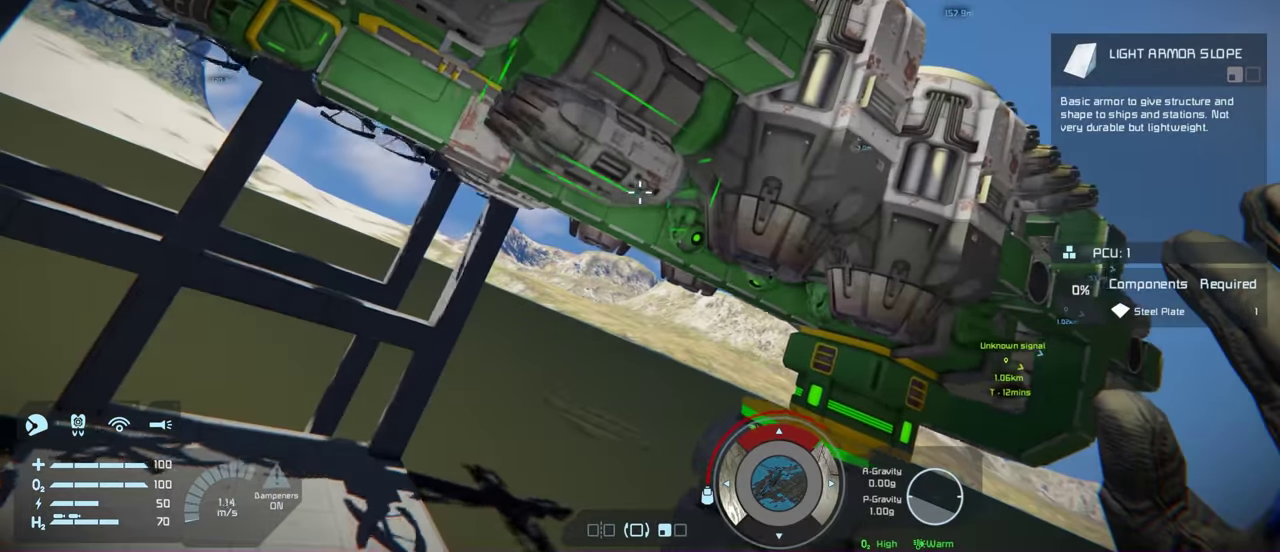
{"dt_ms": 700, "buttons": ["L1"], "left_stick": "center", "right_stick": "center", "events": [[116, "left_stick", "right"], [250, "left_stick", "center"], [700, "L1", "down"]]}
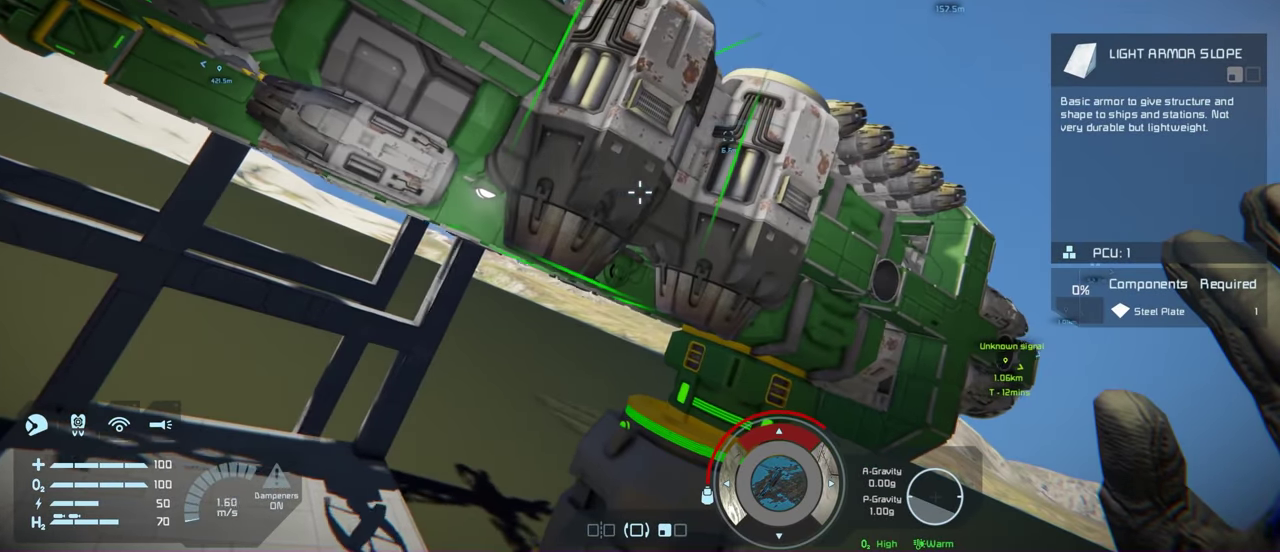
{"dt_ms": 300, "buttons": ["L1"], "left_stick": "center", "right_stick": "center", "events": [[150, "right_stick", "down-right"], [266, "right_stick", "center"]]}
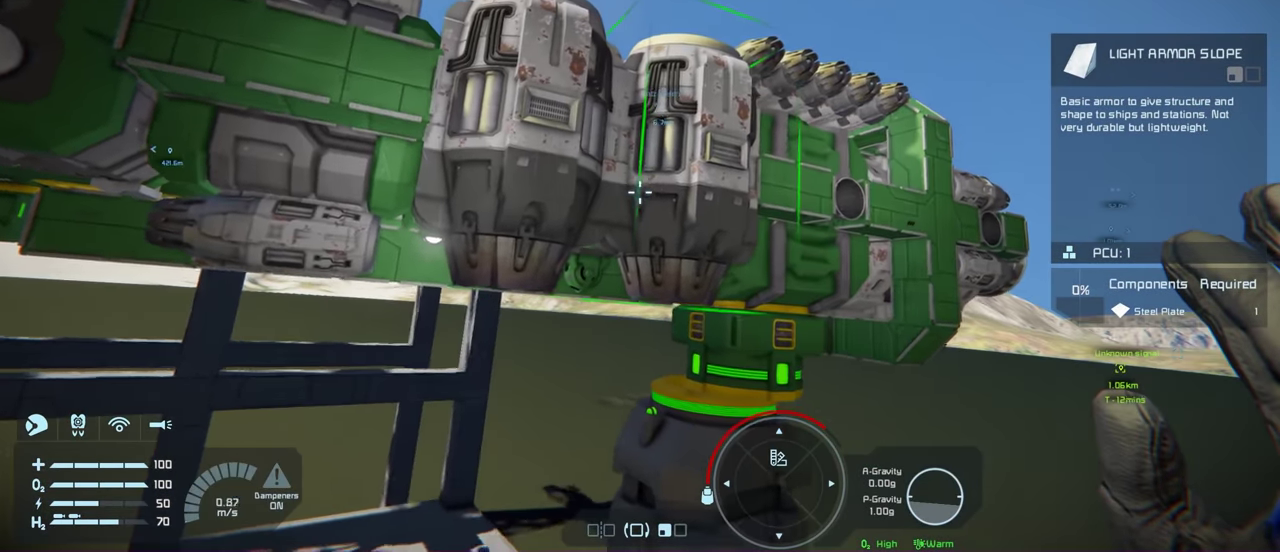
{"dt_ms": 500, "buttons": [], "left_stick": "center", "right_stick": "center", "events": [[300, "L1", "up"]]}
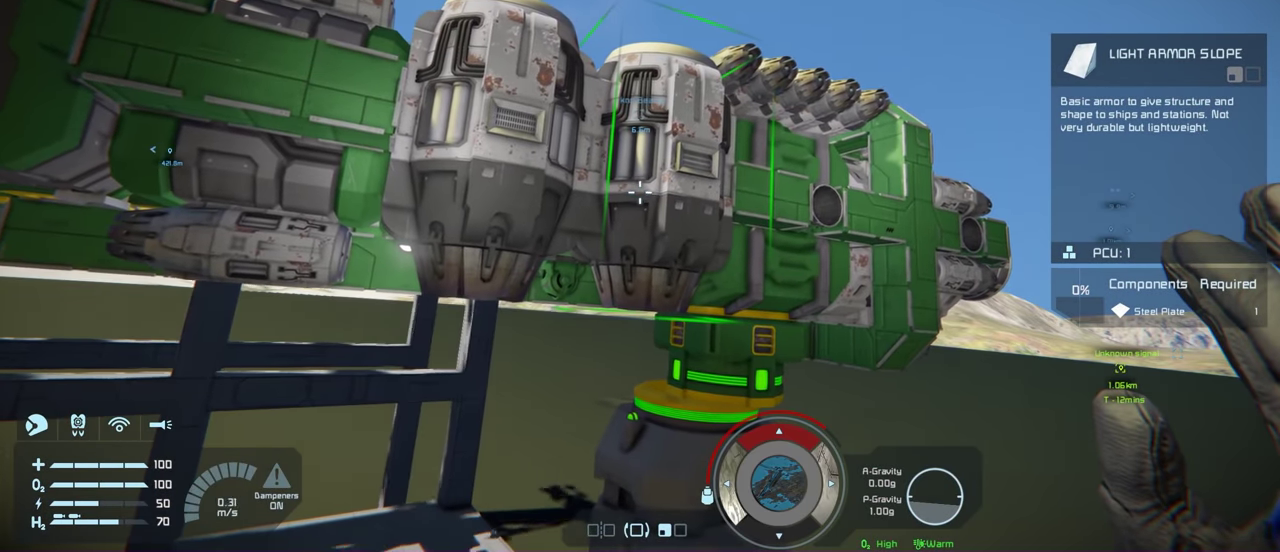
{"dt_ms": 500, "buttons": [], "left_stick": "center", "right_stick": "center", "events": []}
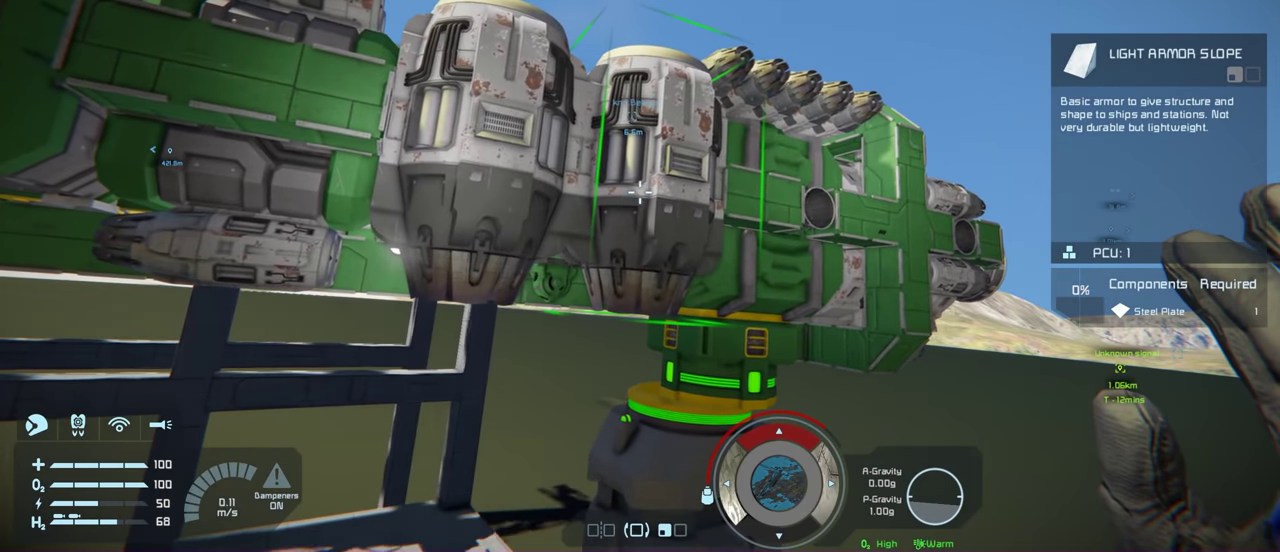
{"dt_ms": 500, "buttons": [], "left_stick": "center", "right_stick": "center", "events": []}
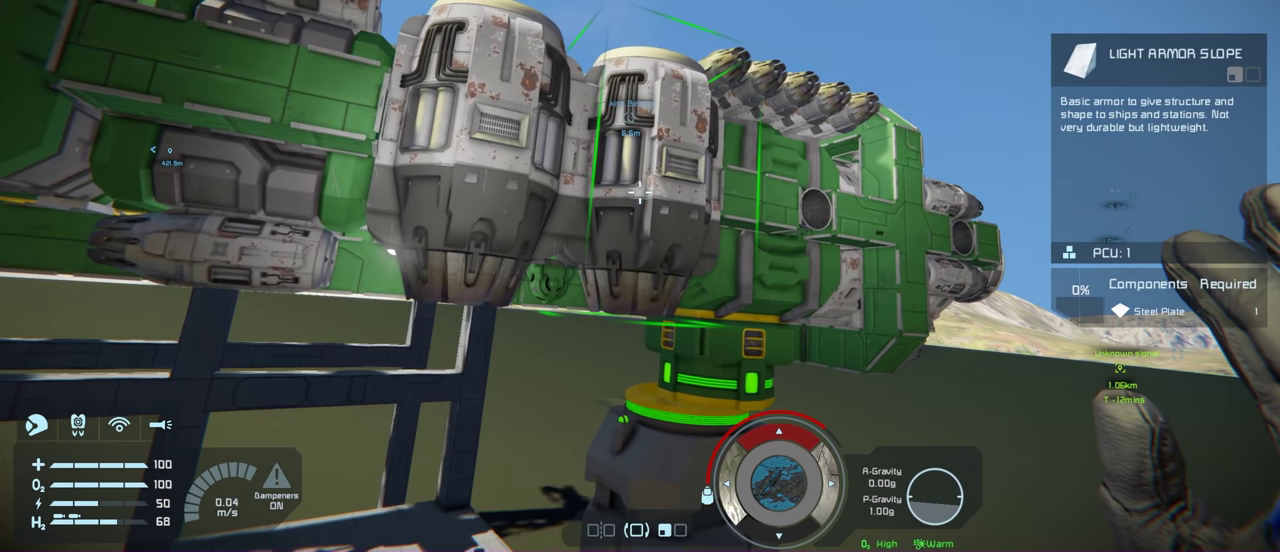
{"dt_ms": 500, "buttons": [], "left_stick": "center", "right_stick": "center", "events": []}
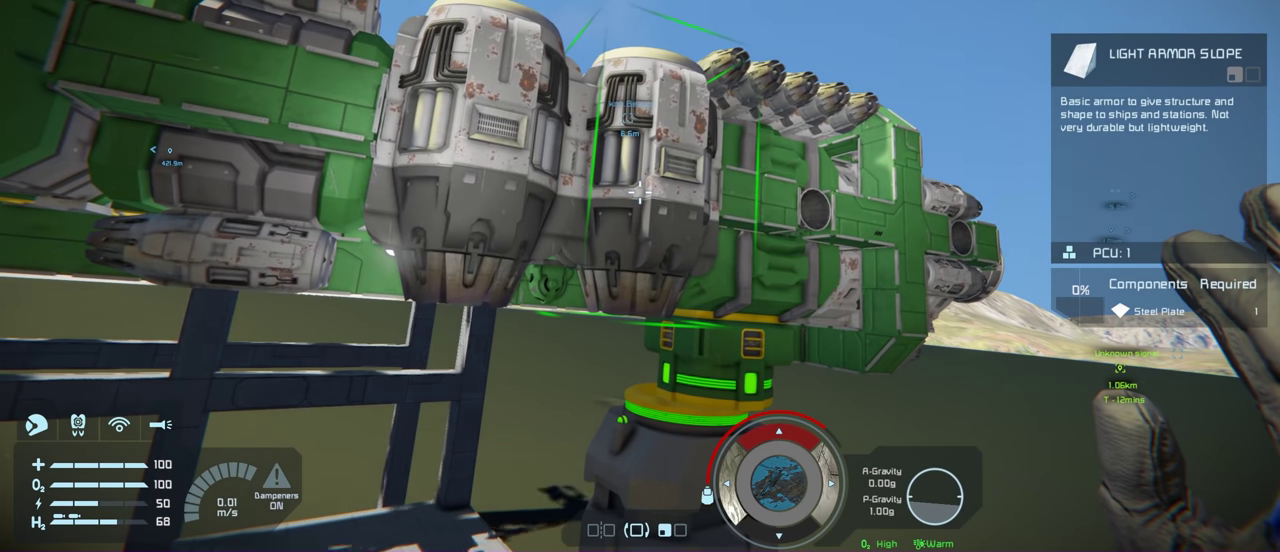
{"dt_ms": 500, "buttons": [], "left_stick": "center", "right_stick": "center", "events": [[334, "right_stick", "left"], [467, "right_stick", "center"]]}
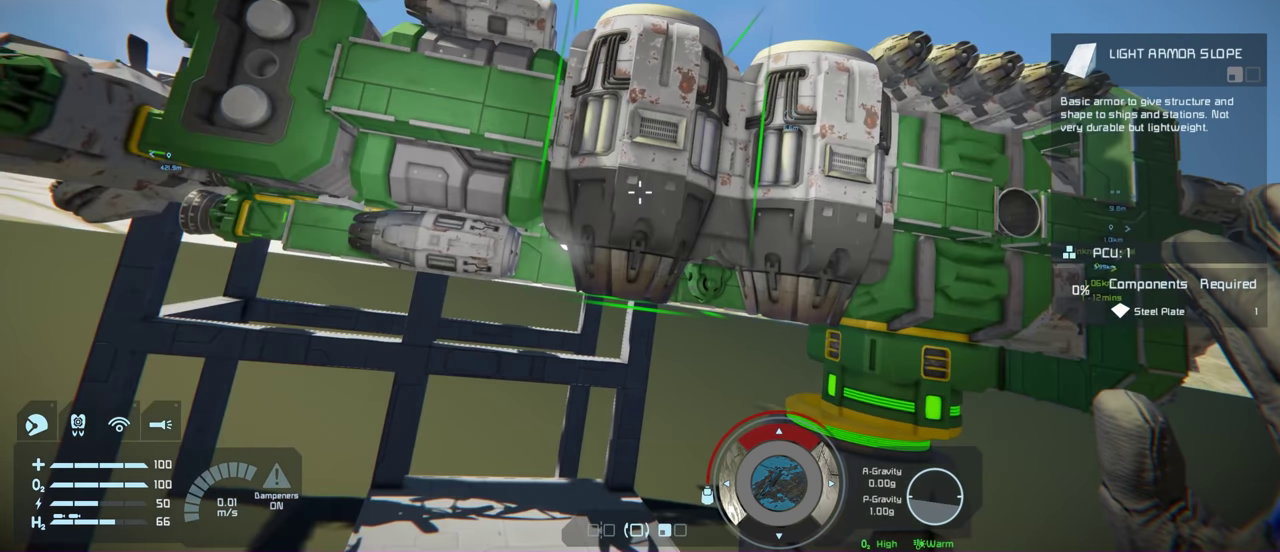
{"dt_ms": 500, "buttons": [], "left_stick": "center", "right_stick": "center", "events": [[350, "right_stick", "left"], [484, "right_stick", "center"]]}
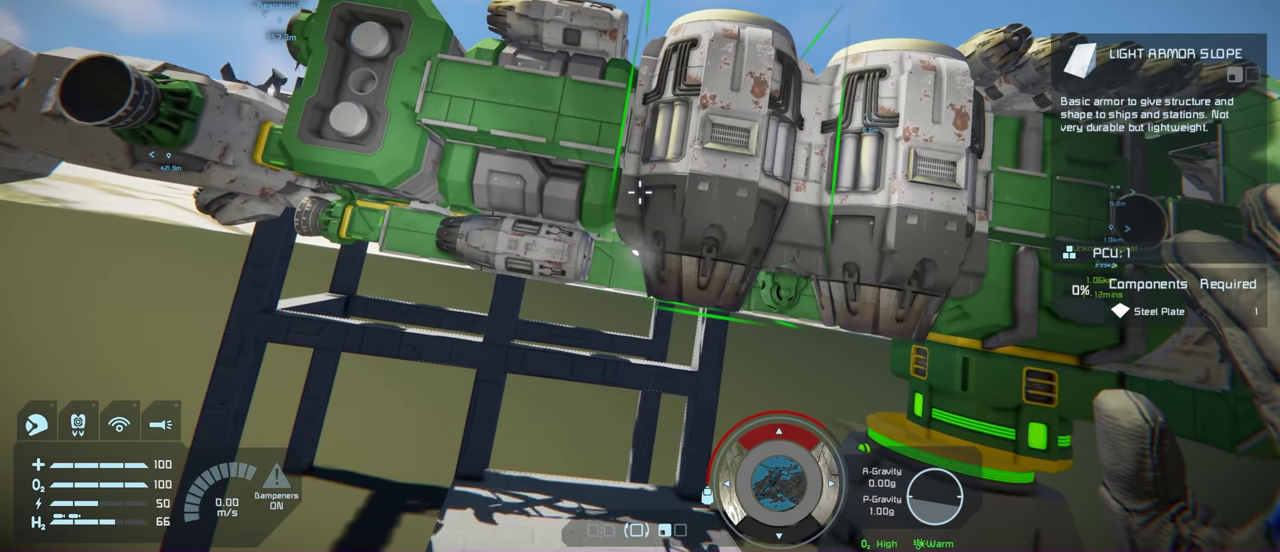
{"dt_ms": 500, "buttons": [], "left_stick": "center", "right_stick": "center", "events": [[267, "right_stick", "right"], [434, "right_stick", "center"]]}
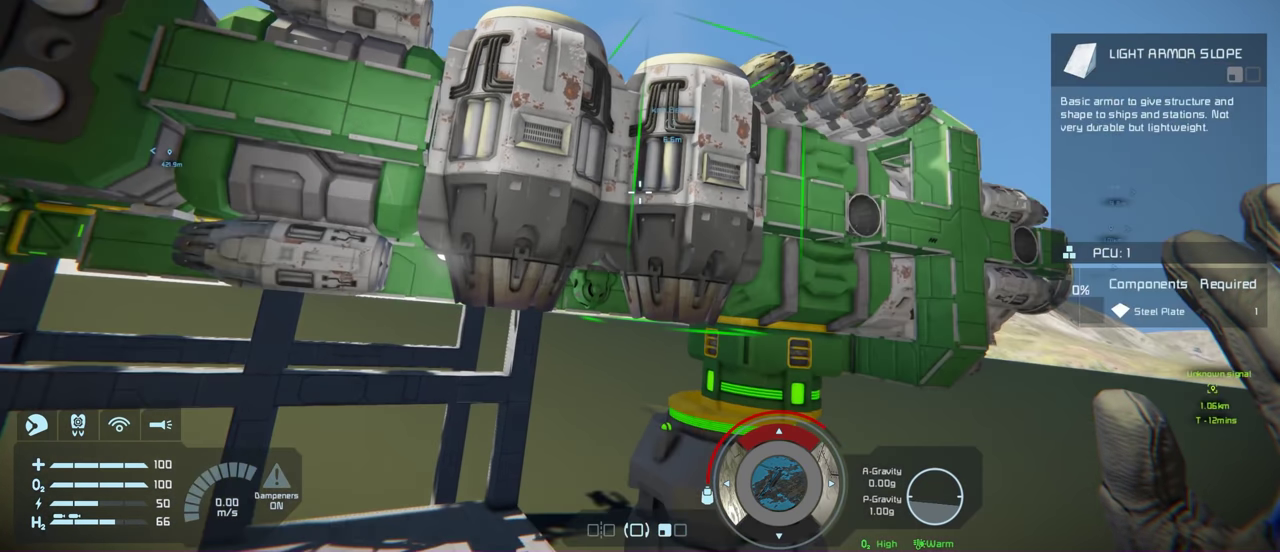
{"dt_ms": 500, "buttons": [], "left_stick": "center", "right_stick": "center", "events": []}
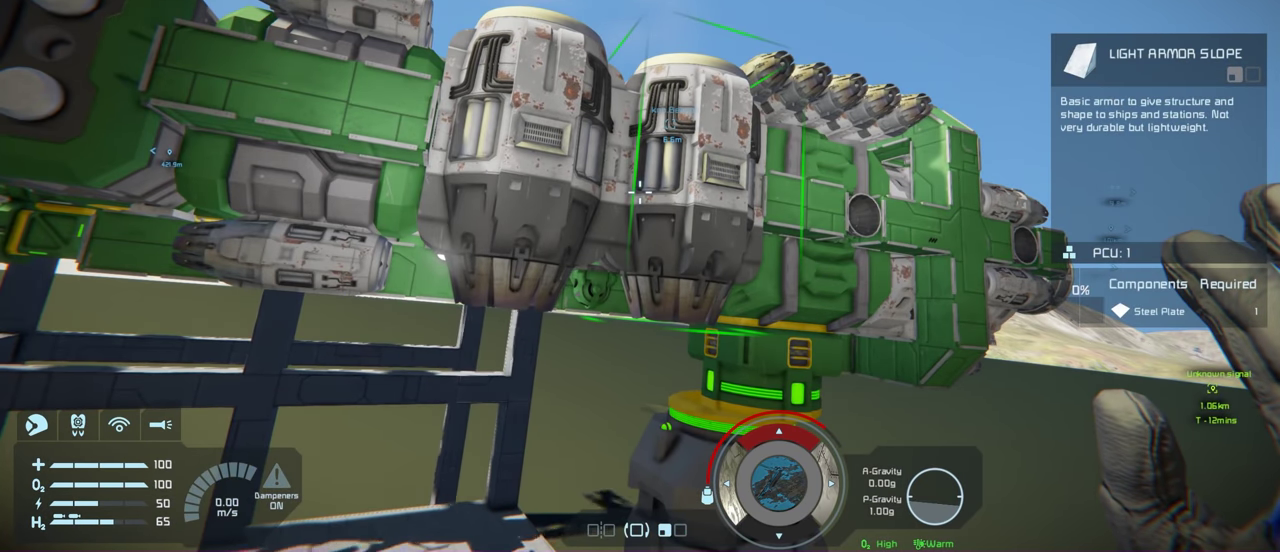
{"dt_ms": 500, "buttons": [], "left_stick": "center", "right_stick": "center", "events": []}
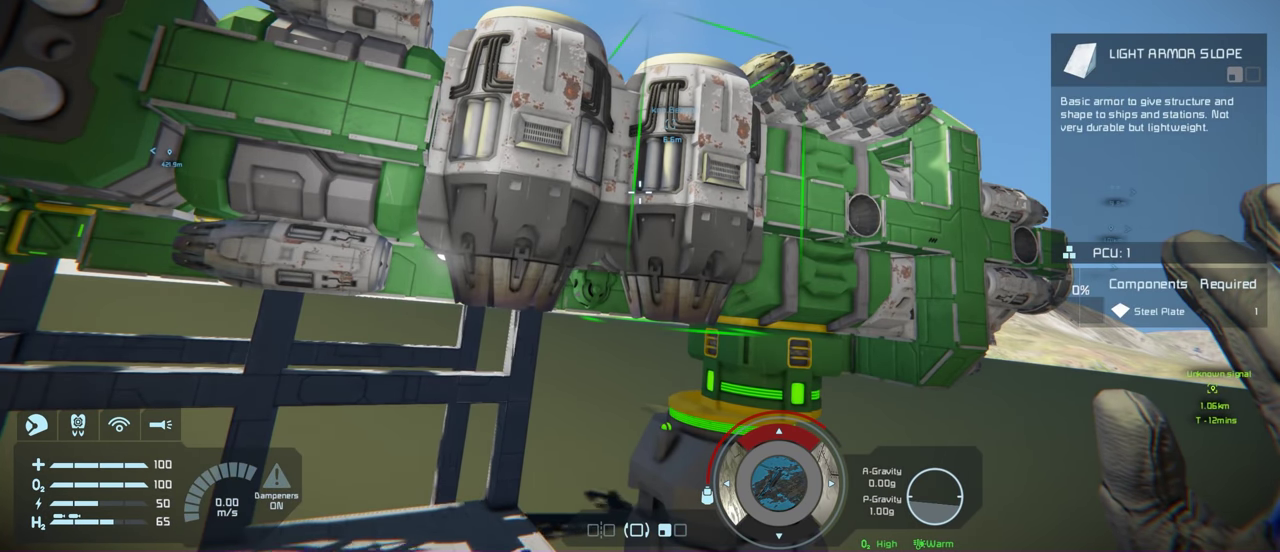
{"dt_ms": 300, "buttons": ["DPAD_DOWN"], "left_stick": "center", "right_stick": "center", "events": [[217, "DPAD_DOWN", "down"]]}
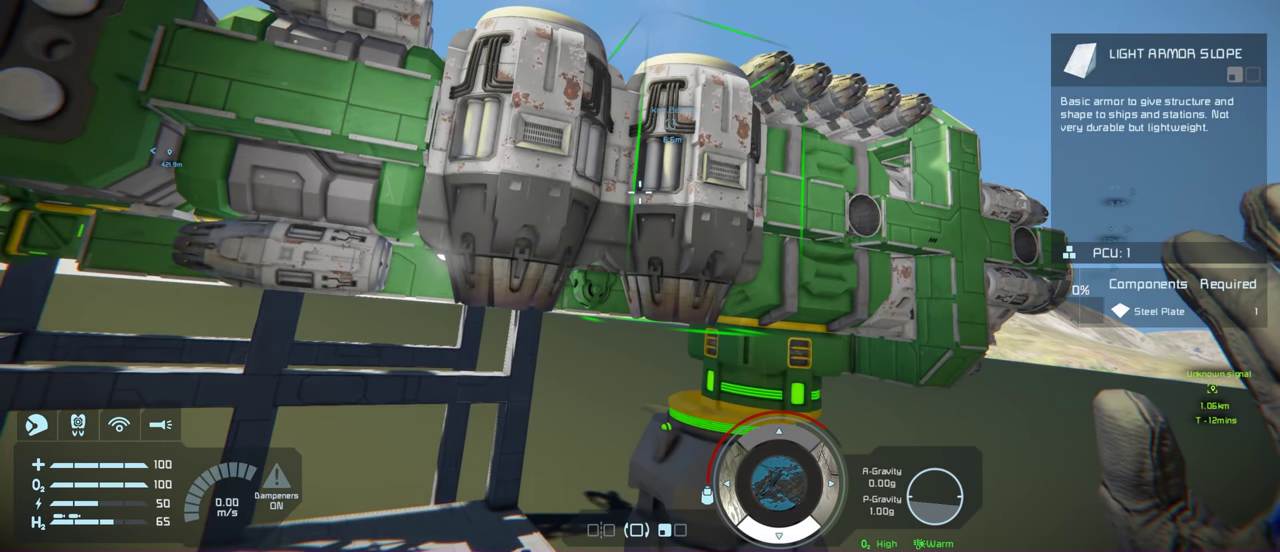
{"dt_ms": 100, "buttons": [], "left_stick": "center", "right_stick": "center", "events": [[50, "DPAD_DOWN", "up"]]}